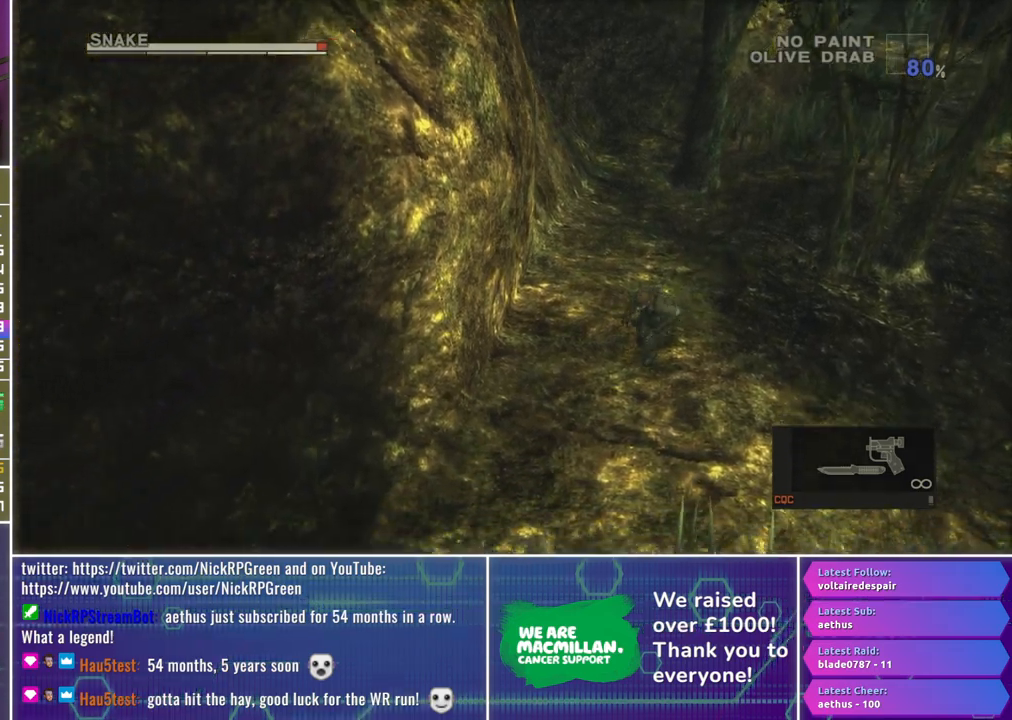
Gameplay with a controller (Xbox layout); each line is a JSON object with the inputs held at the frame after it. "events" lists button and stick changes between this image and that frame as [ms after this image, input, new state], when the widget could be followed in between.
{"buttons": [], "left_stick": "down-left", "right_stick": "left", "events": []}
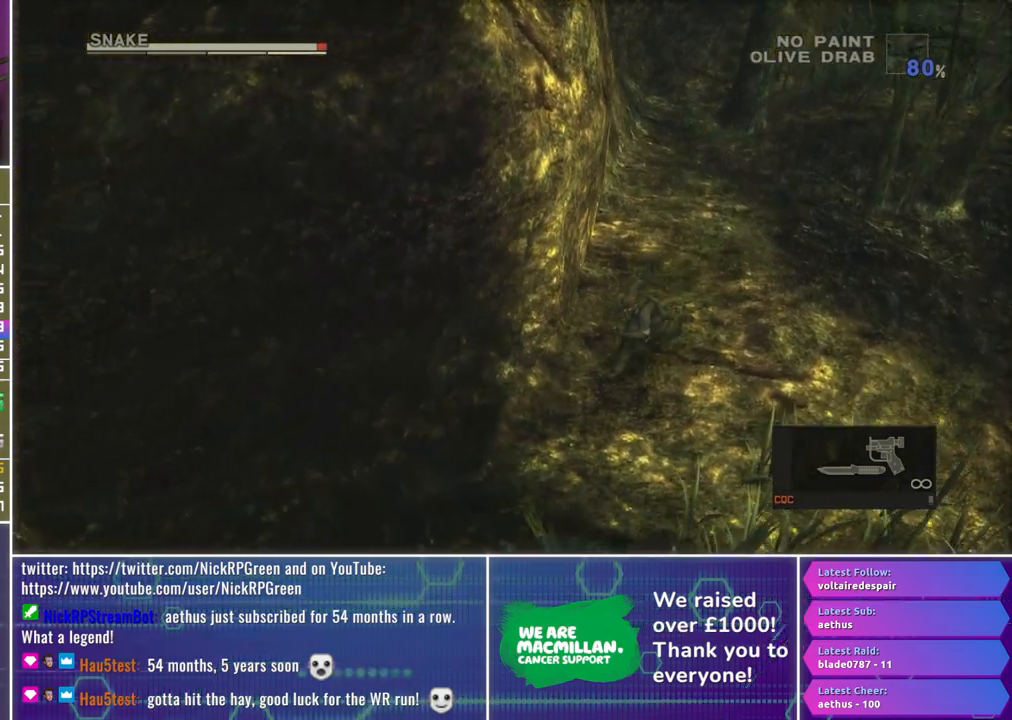
{"buttons": [], "left_stick": "down-left", "right_stick": "left", "events": []}
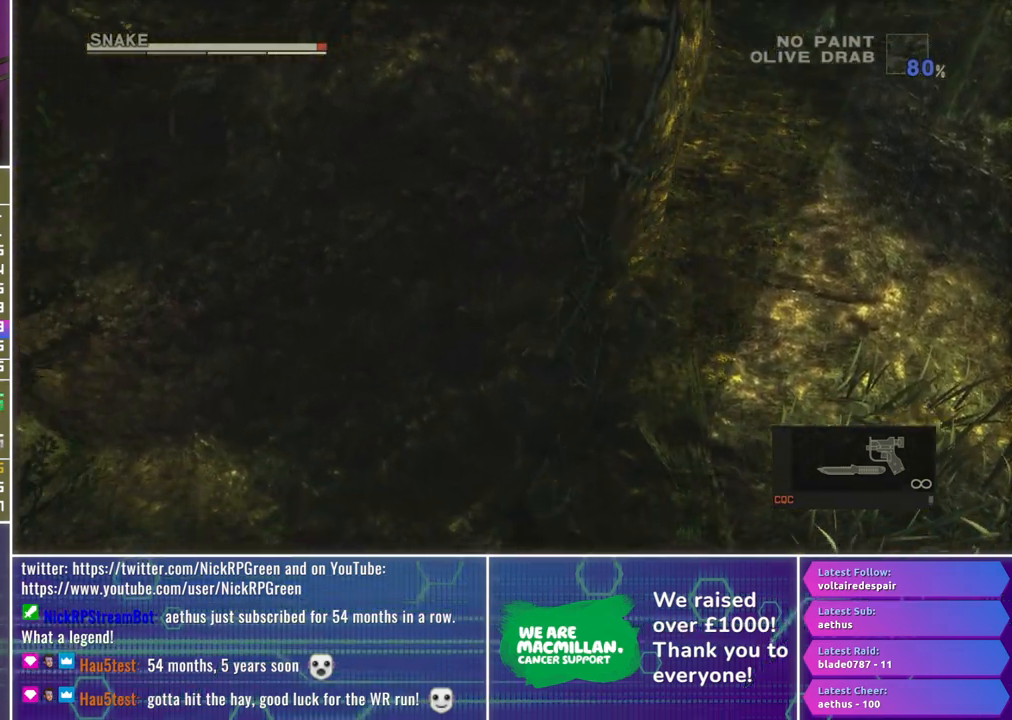
{"buttons": [], "left_stick": "down-left", "right_stick": "left", "events": []}
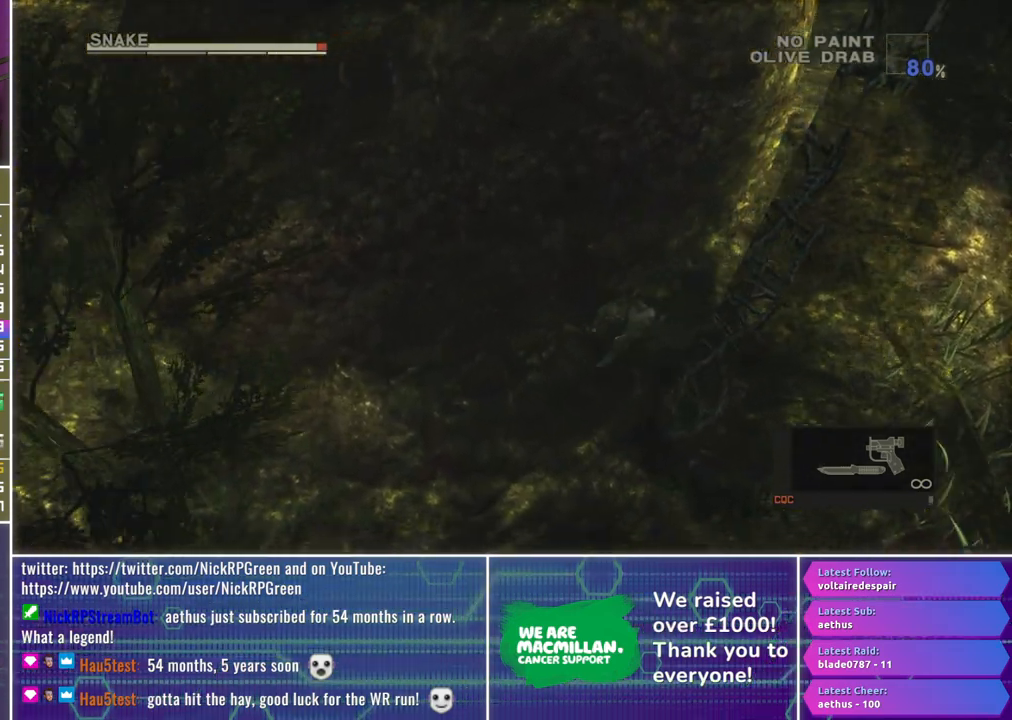
{"buttons": [], "left_stick": "down-left", "right_stick": "left", "events": []}
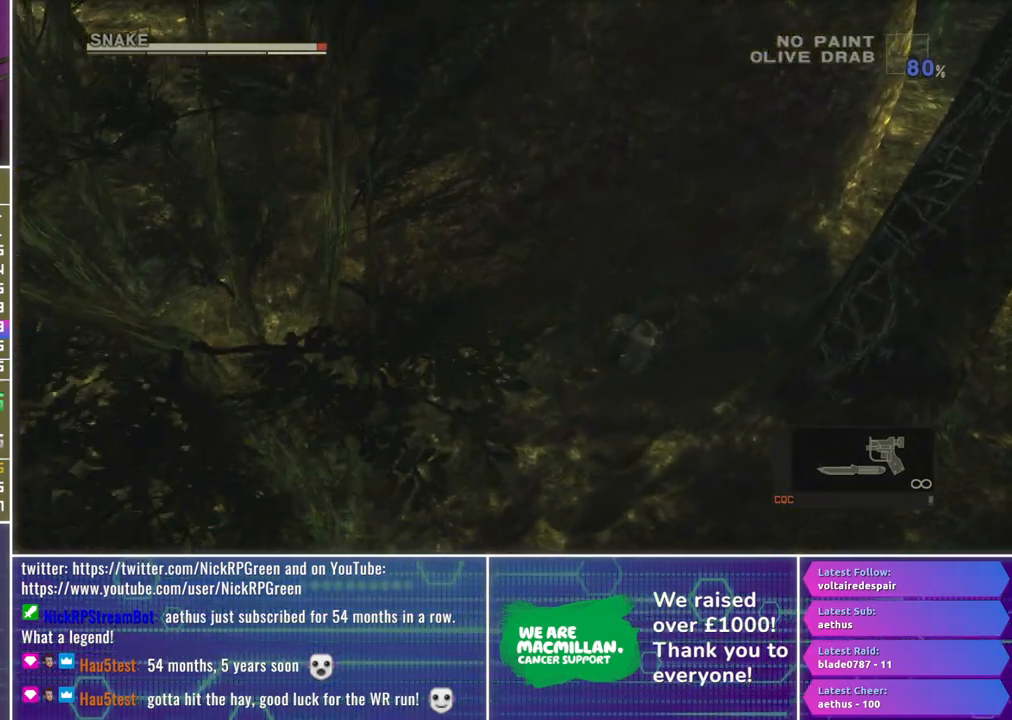
{"buttons": [], "left_stick": "left", "right_stick": "left", "events": [[300, "left_stick", "left"]]}
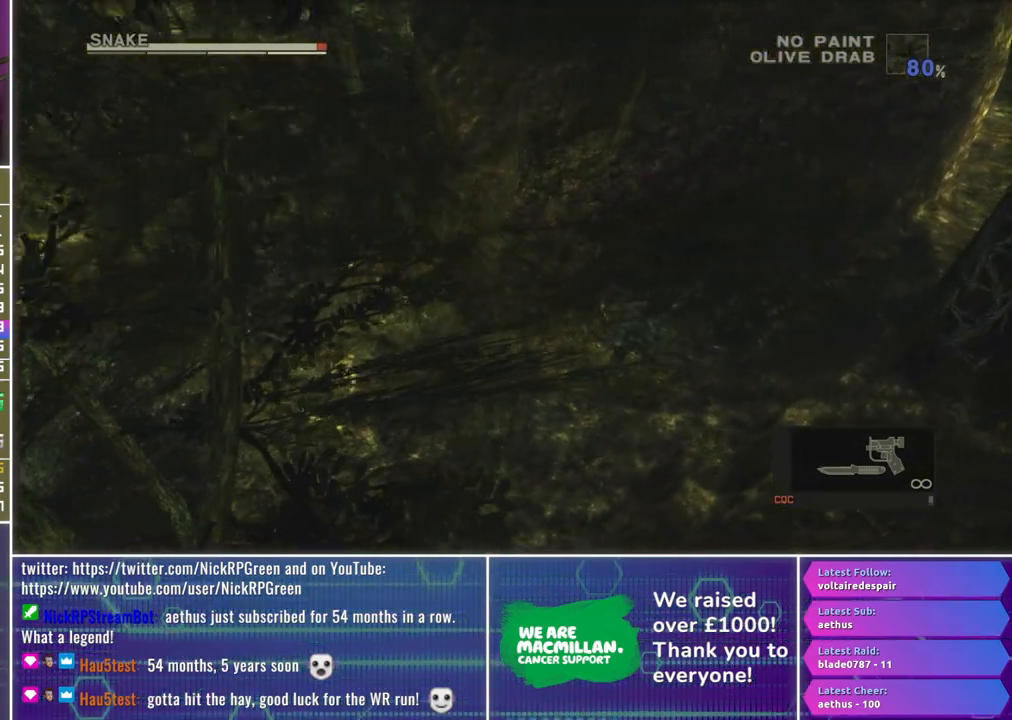
{"buttons": [], "left_stick": "left", "right_stick": "left", "events": []}
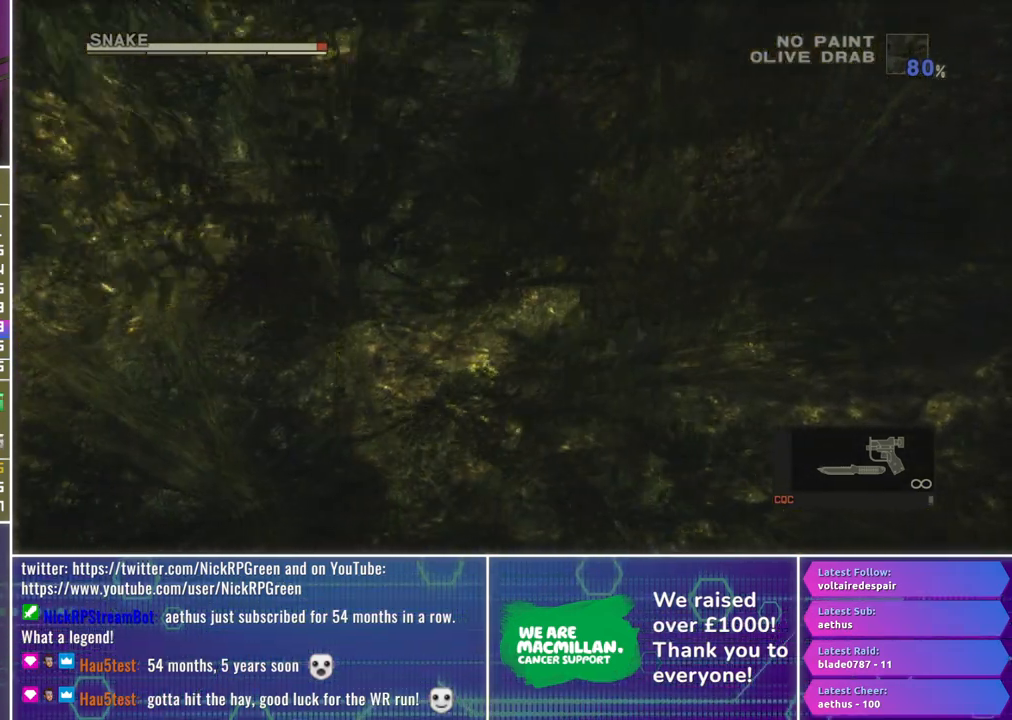
{"buttons": [], "left_stick": "left", "right_stick": "left", "events": []}
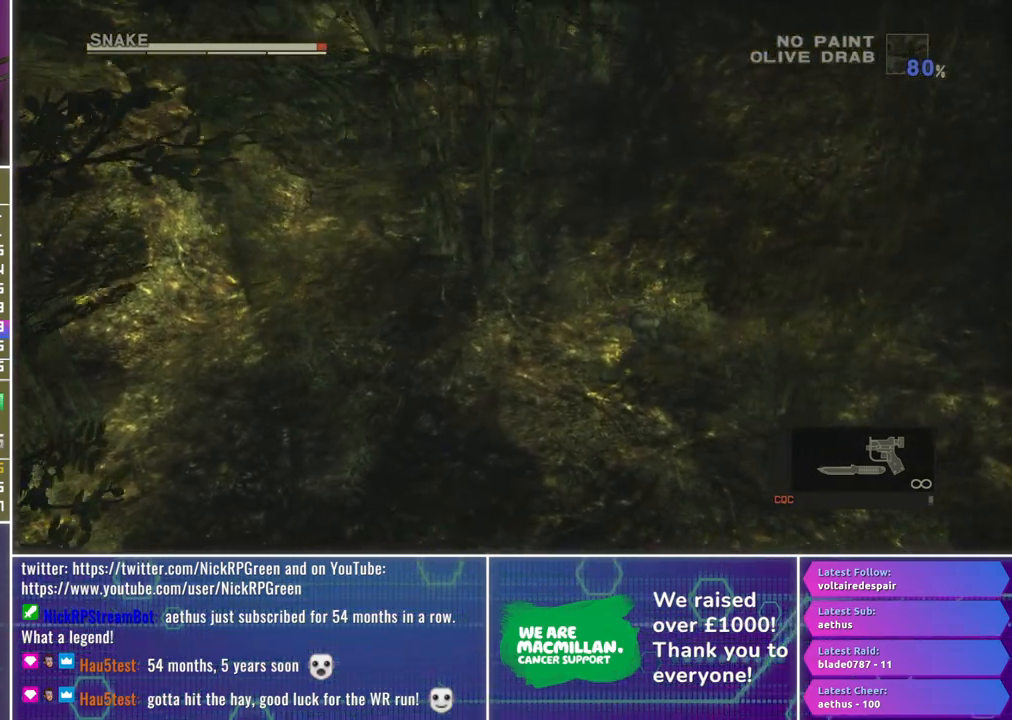
{"buttons": [], "left_stick": "left", "right_stick": "left", "events": []}
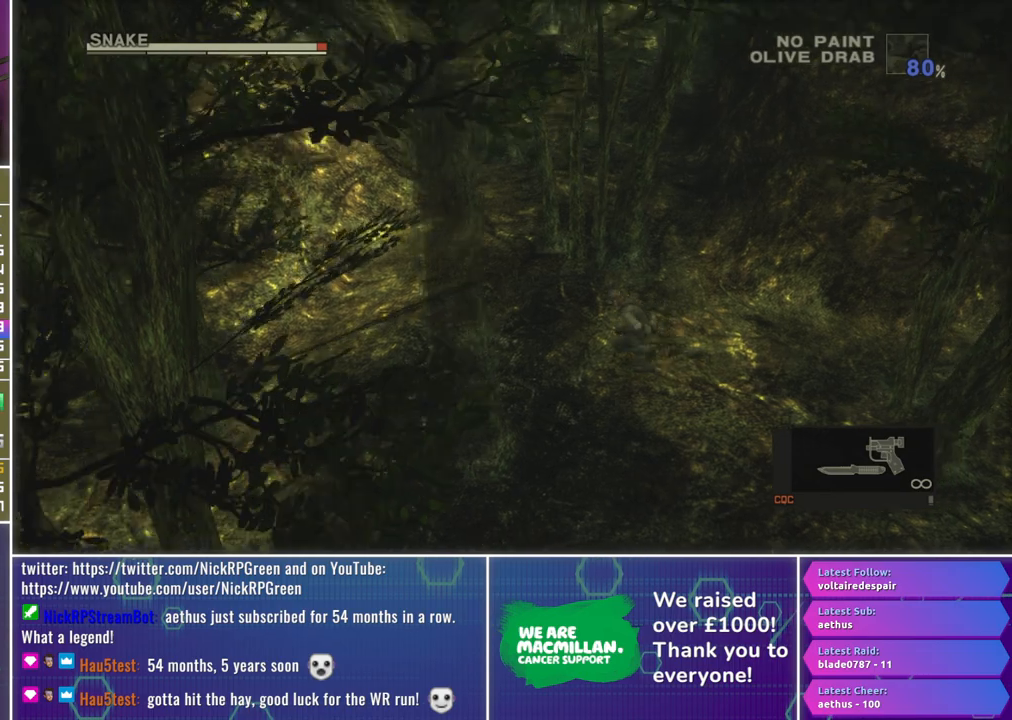
{"buttons": [], "left_stick": "down-left", "right_stick": "left", "events": [[250, "left_stick", "down-left"]]}
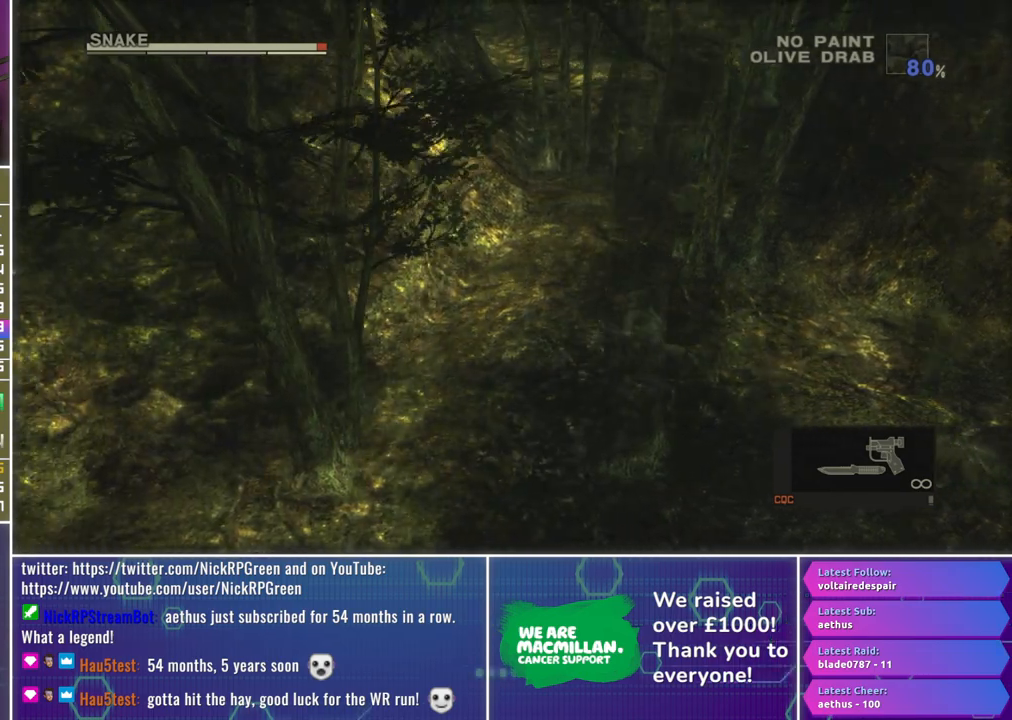
{"buttons": [], "left_stick": "down-left", "right_stick": "left", "events": []}
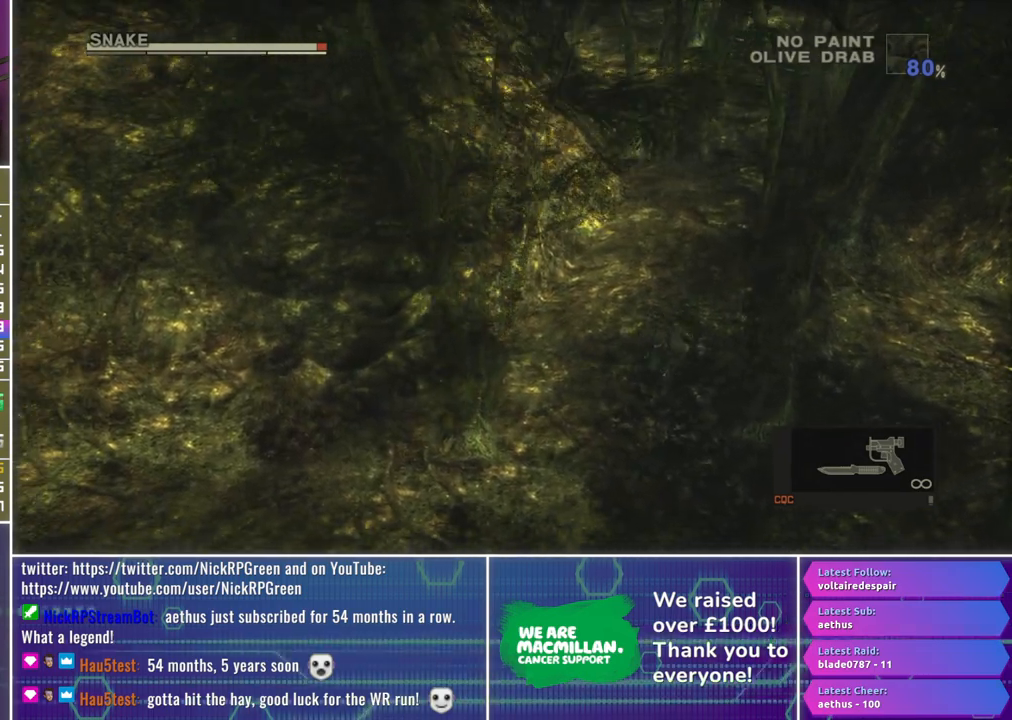
{"buttons": [], "left_stick": "down-left", "right_stick": "left", "events": []}
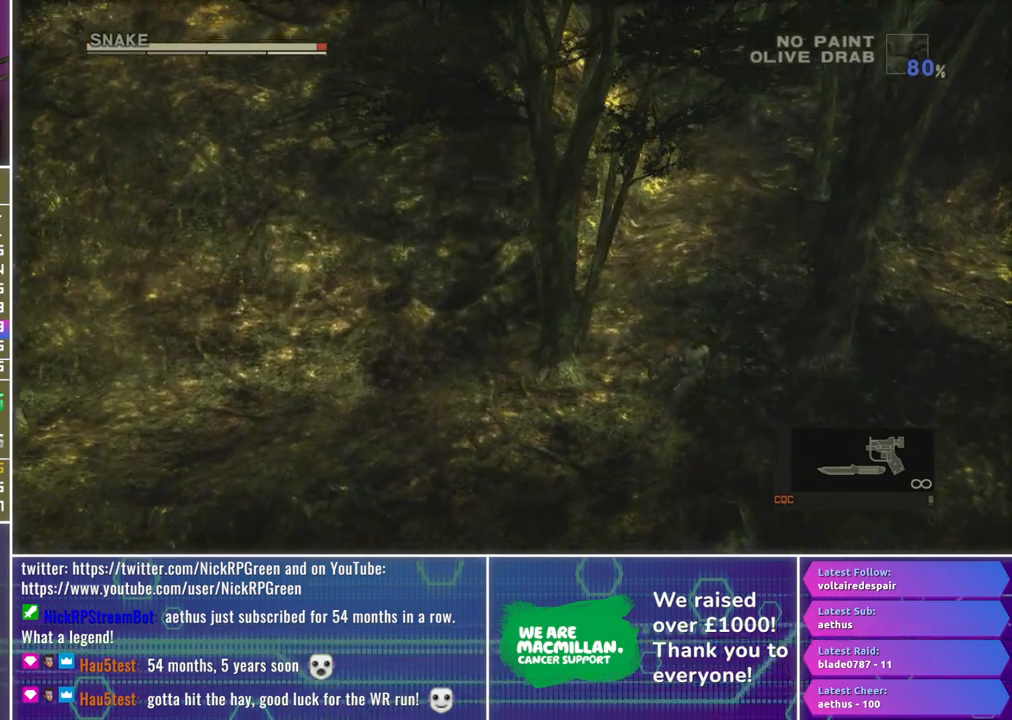
{"buttons": [], "left_stick": "down-left", "right_stick": "left", "events": []}
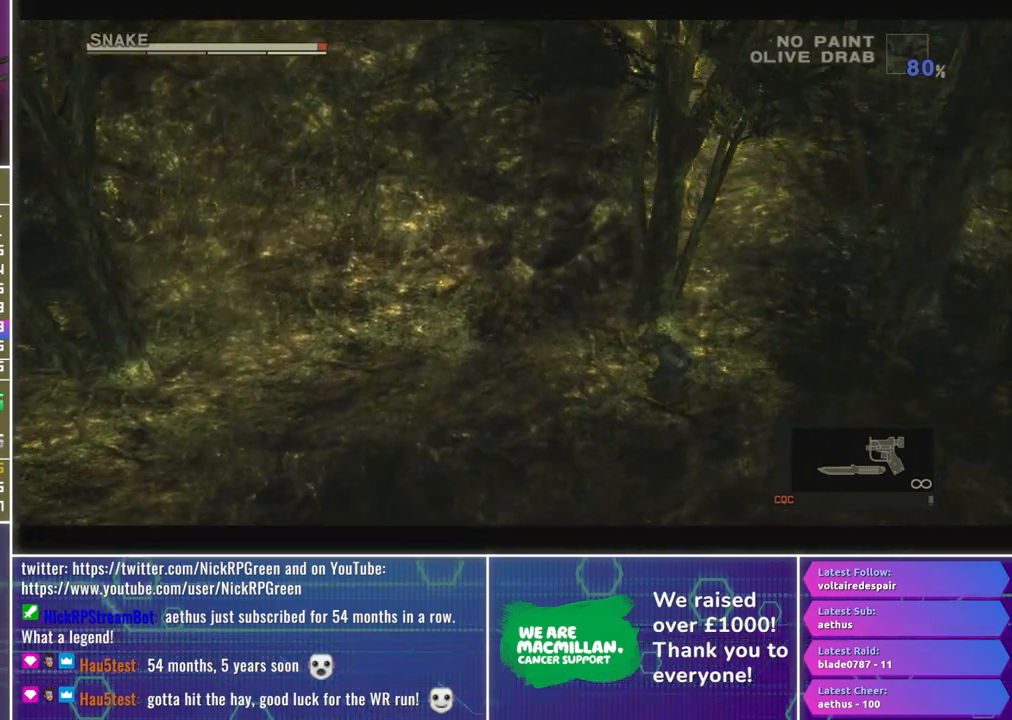
{"buttons": ["A"], "left_stick": "down-left", "right_stick": "center", "events": [[150, "right_stick", "center"], [183, "A", "down"]]}
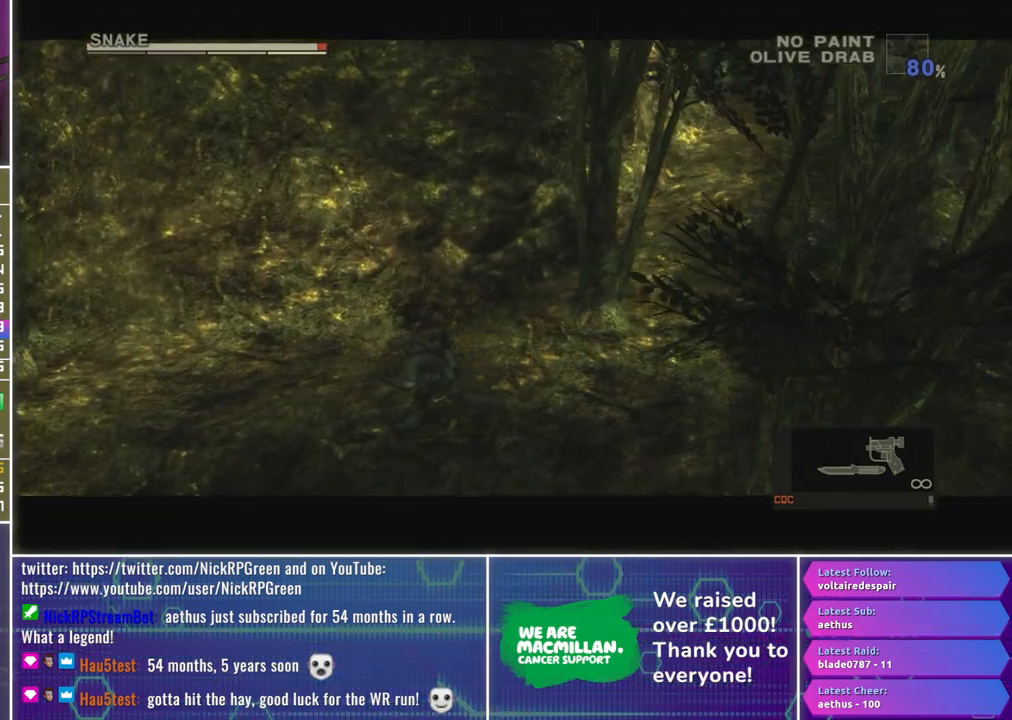
{"buttons": [], "left_stick": "center", "right_stick": "center", "events": [[367, "A", "up"], [433, "left_stick", "center"]]}
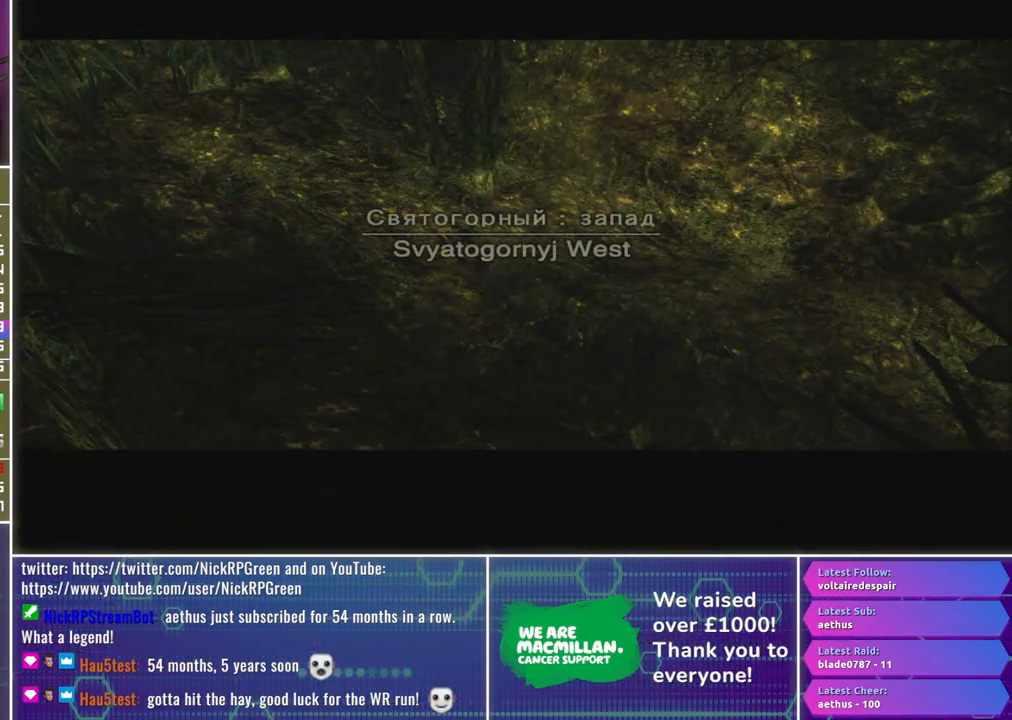
{"buttons": [], "left_stick": "center", "right_stick": "center", "events": []}
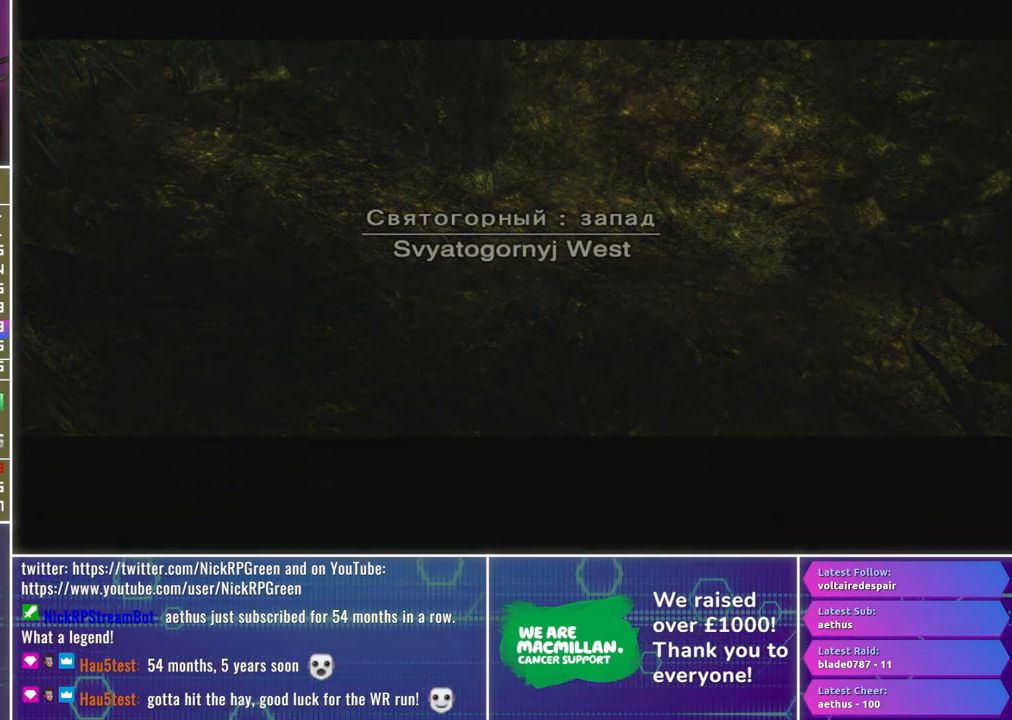
{"buttons": [], "left_stick": "center", "right_stick": "center", "events": []}
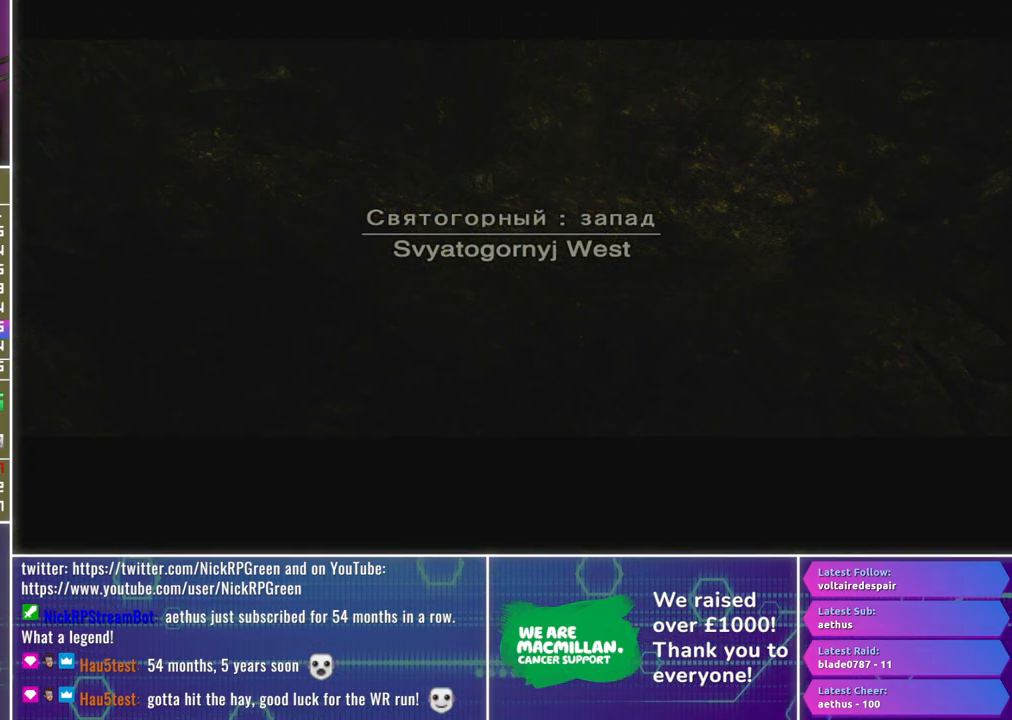
{"buttons": [], "left_stick": "center", "right_stick": "center", "events": []}
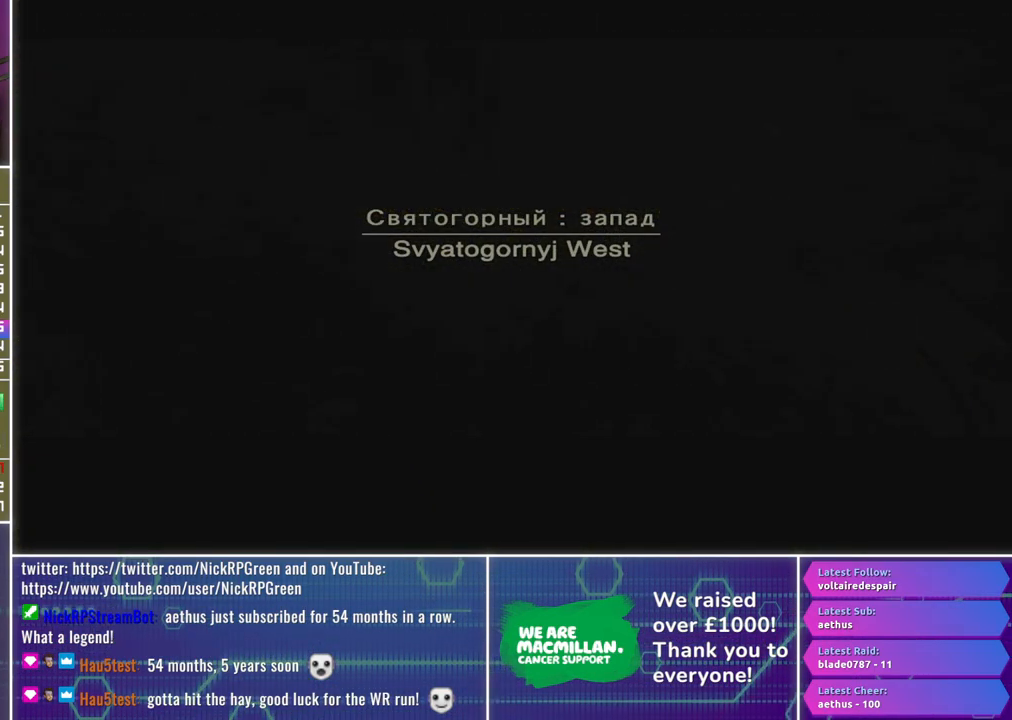
{"buttons": [], "left_stick": "center", "right_stick": "center", "events": []}
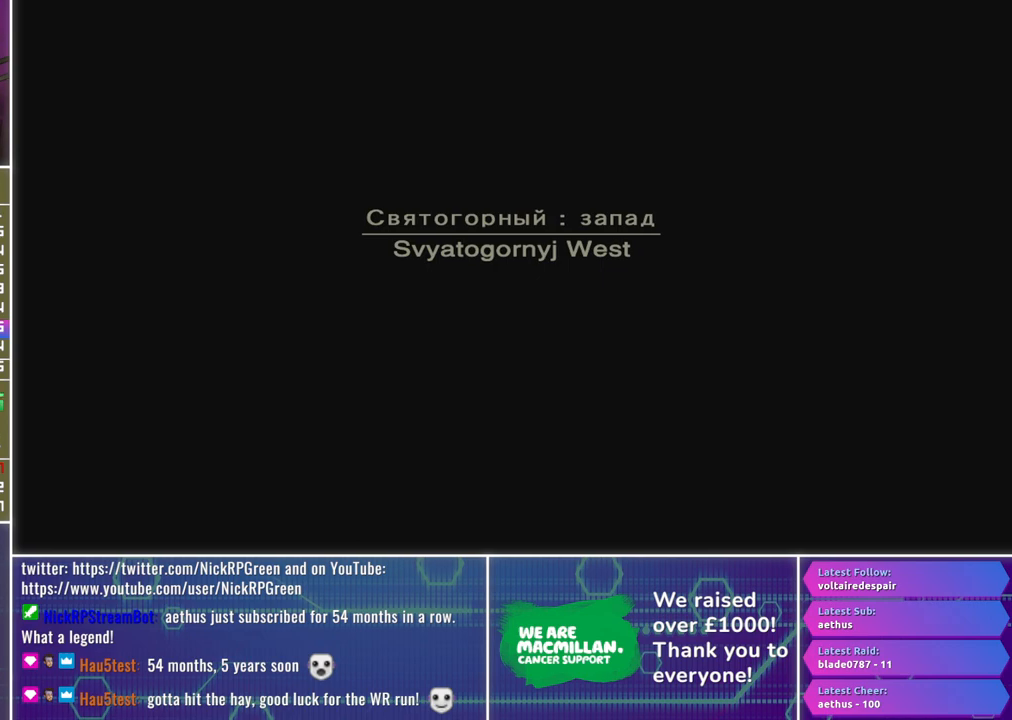
{"buttons": [], "left_stick": "center", "right_stick": "center", "events": []}
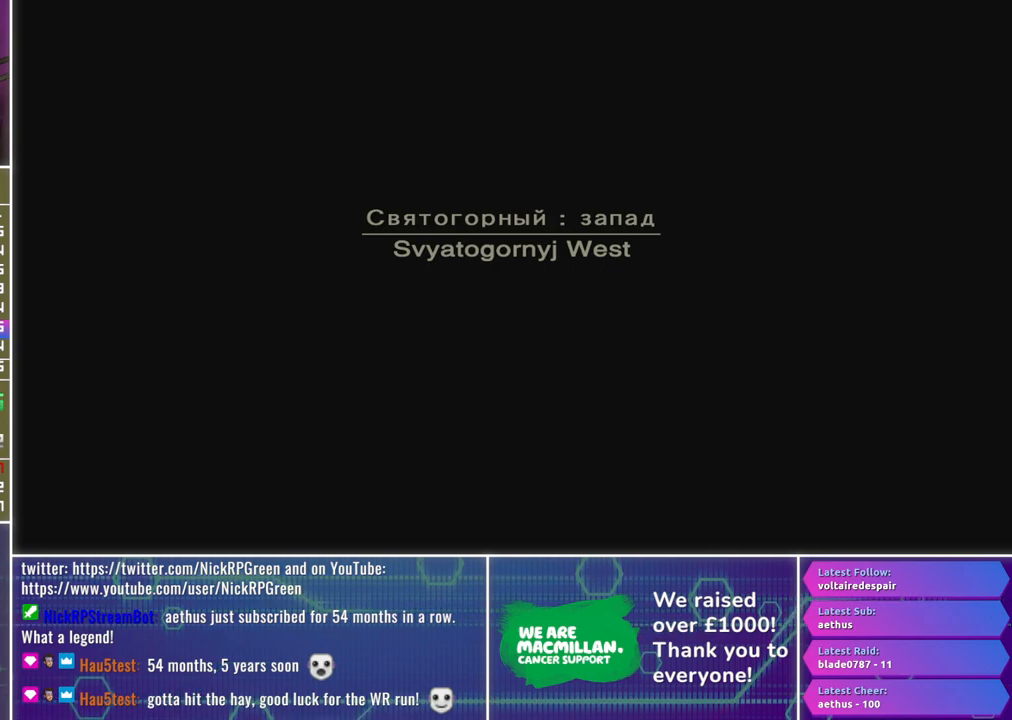
{"buttons": [], "left_stick": "center", "right_stick": "center", "events": []}
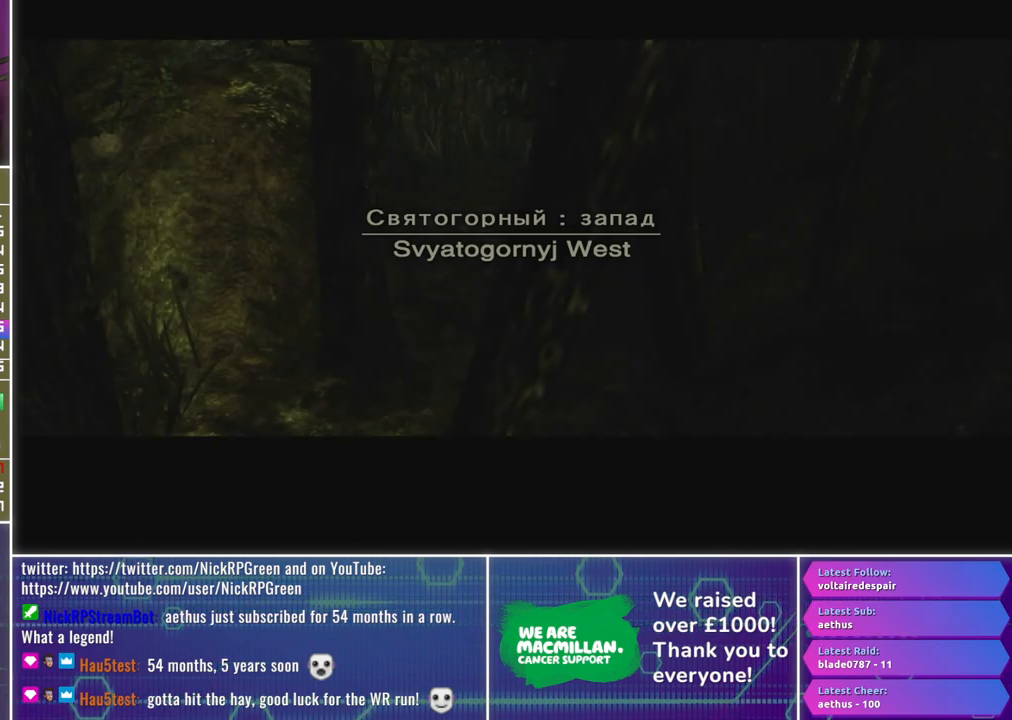
{"buttons": [], "left_stick": "center", "right_stick": "center", "events": []}
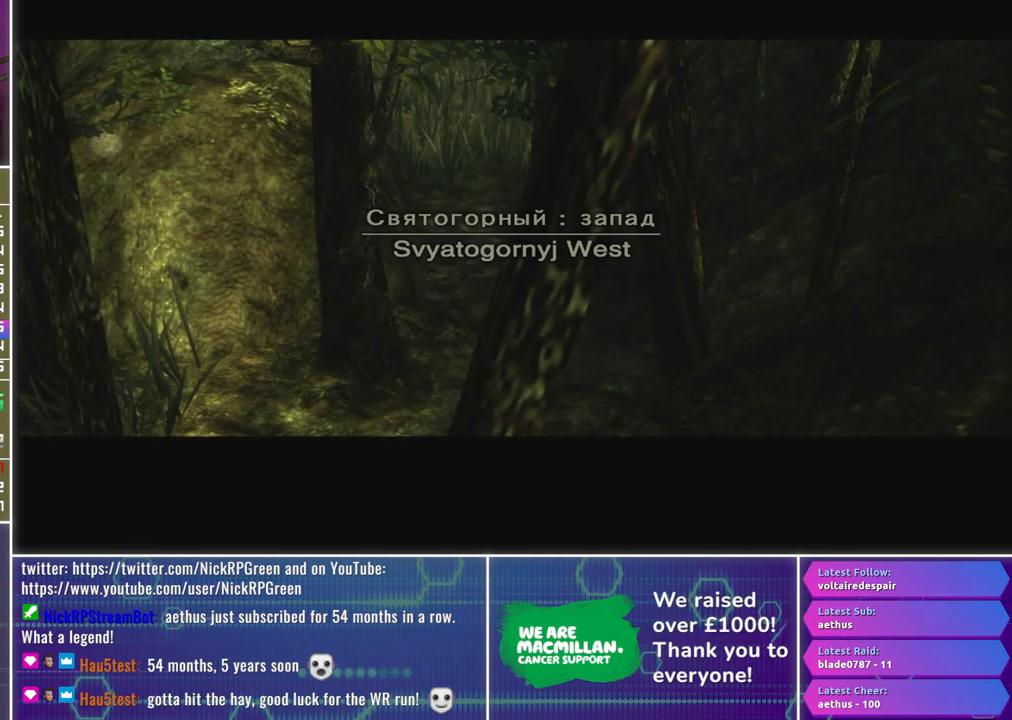
{"buttons": [], "left_stick": "center", "right_stick": "center", "events": []}
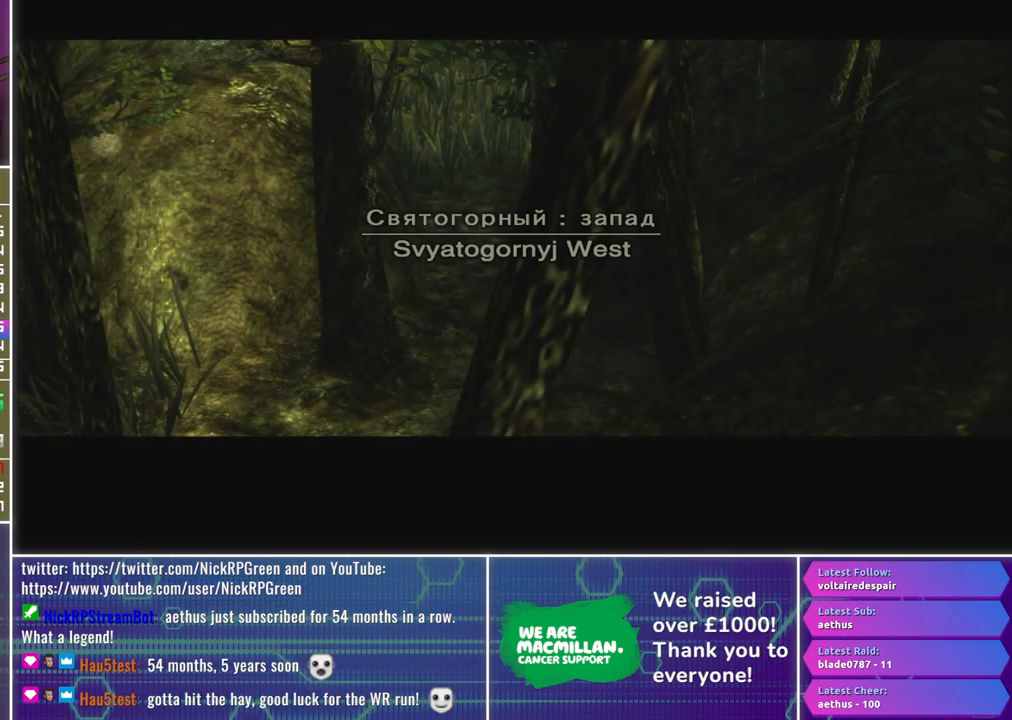
{"buttons": [], "left_stick": "down", "right_stick": "center", "events": [[200, "left_stick", "down"]]}
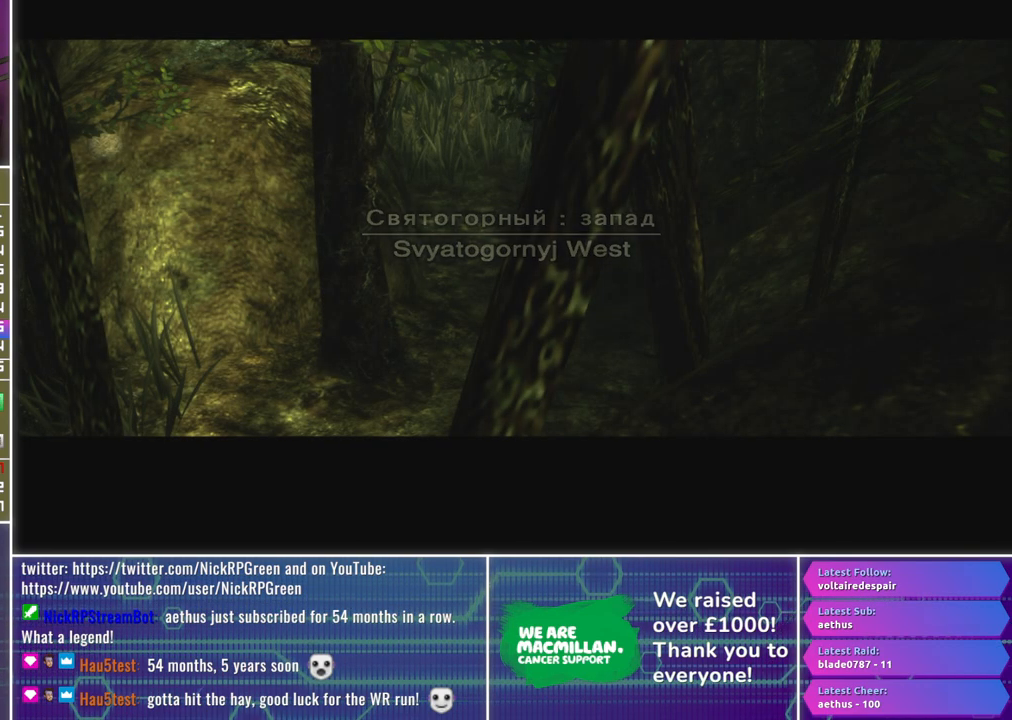
{"buttons": [], "left_stick": "down", "right_stick": "center", "events": []}
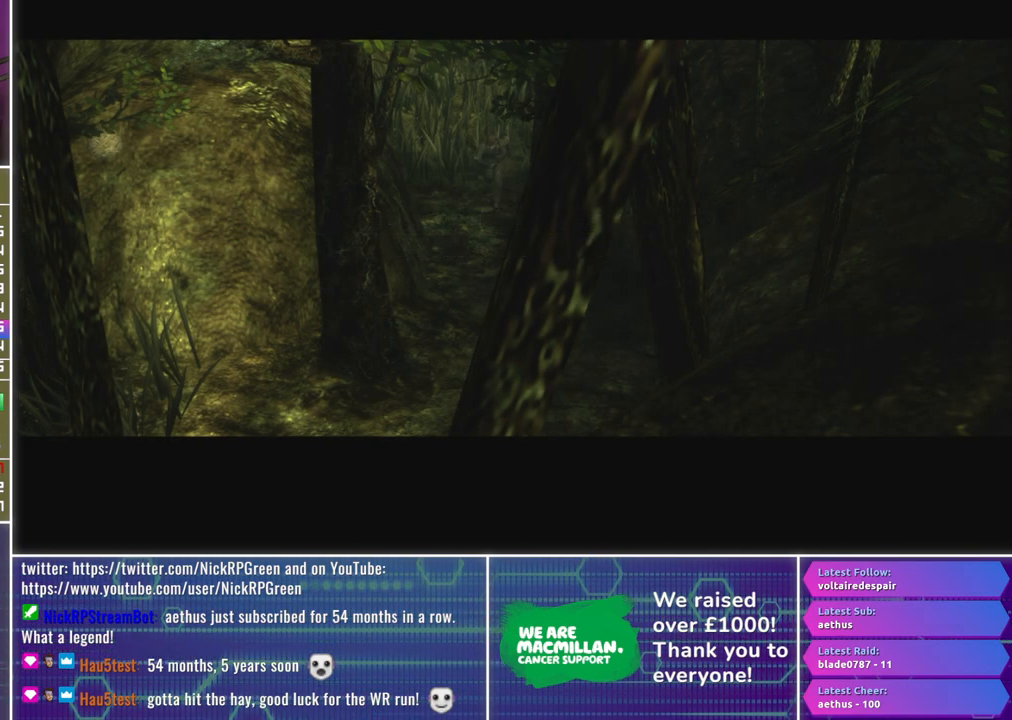
{"buttons": [], "left_stick": "down", "right_stick": "center", "events": []}
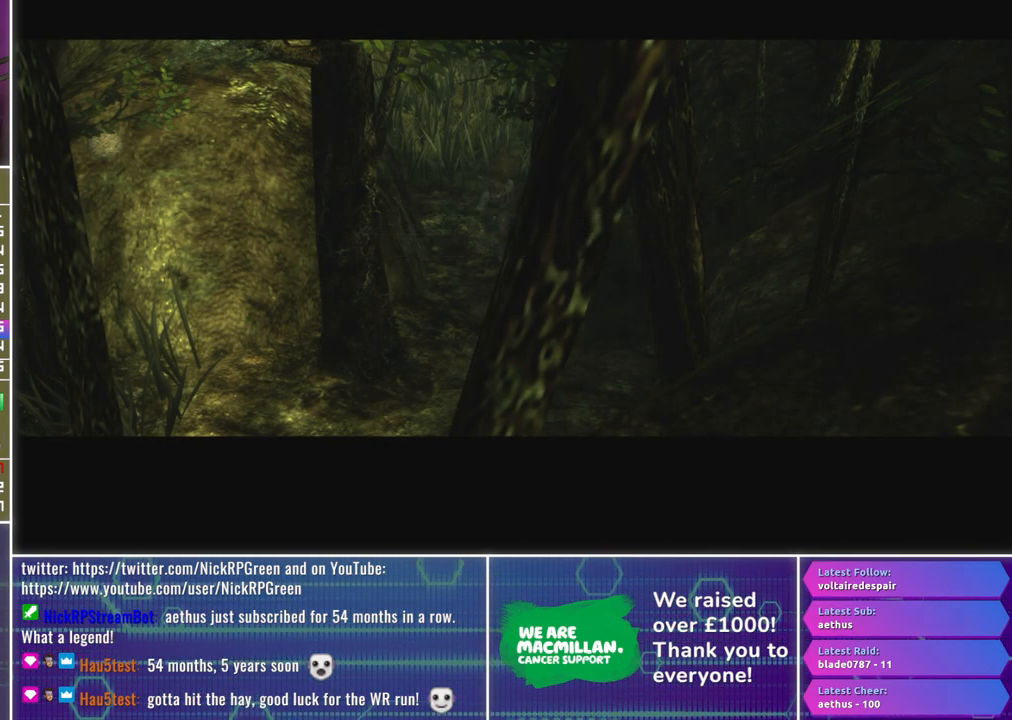
{"buttons": [], "left_stick": "down", "right_stick": "center", "events": []}
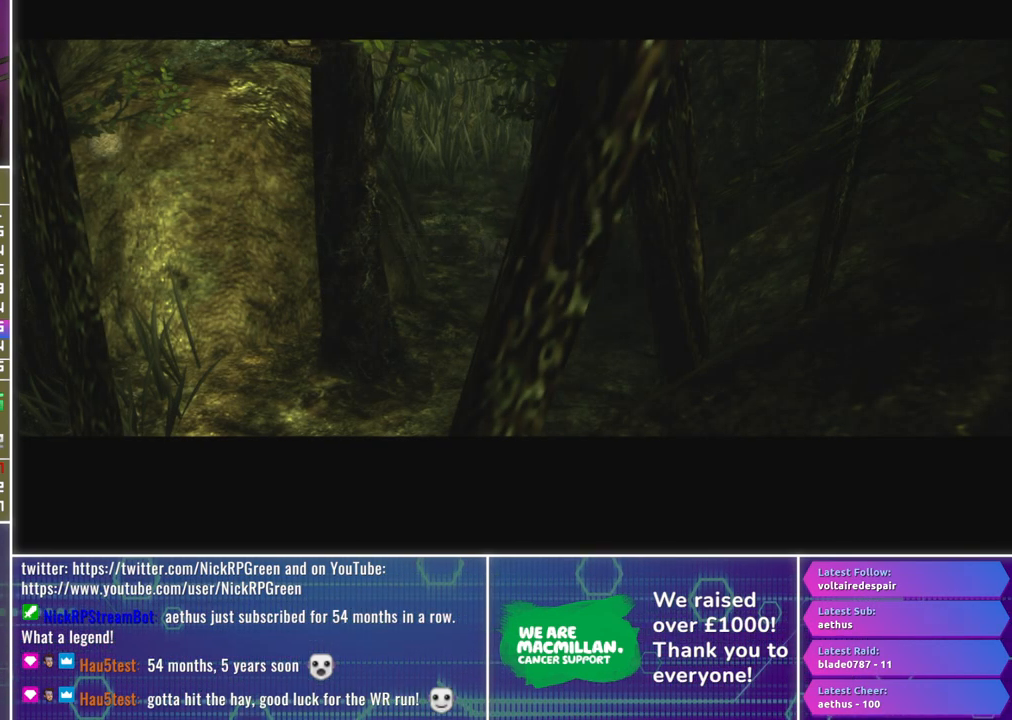
{"buttons": [], "left_stick": "down", "right_stick": "center", "events": []}
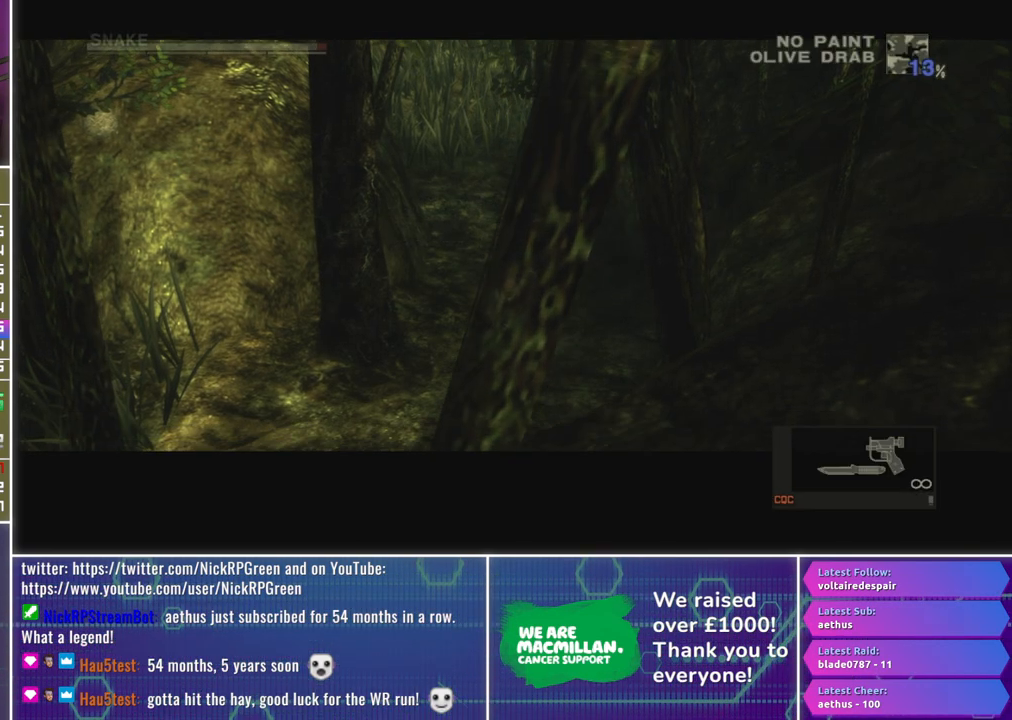
{"buttons": [], "left_stick": "down-left", "right_stick": "center", "events": [[167, "left_stick", "down-left"]]}
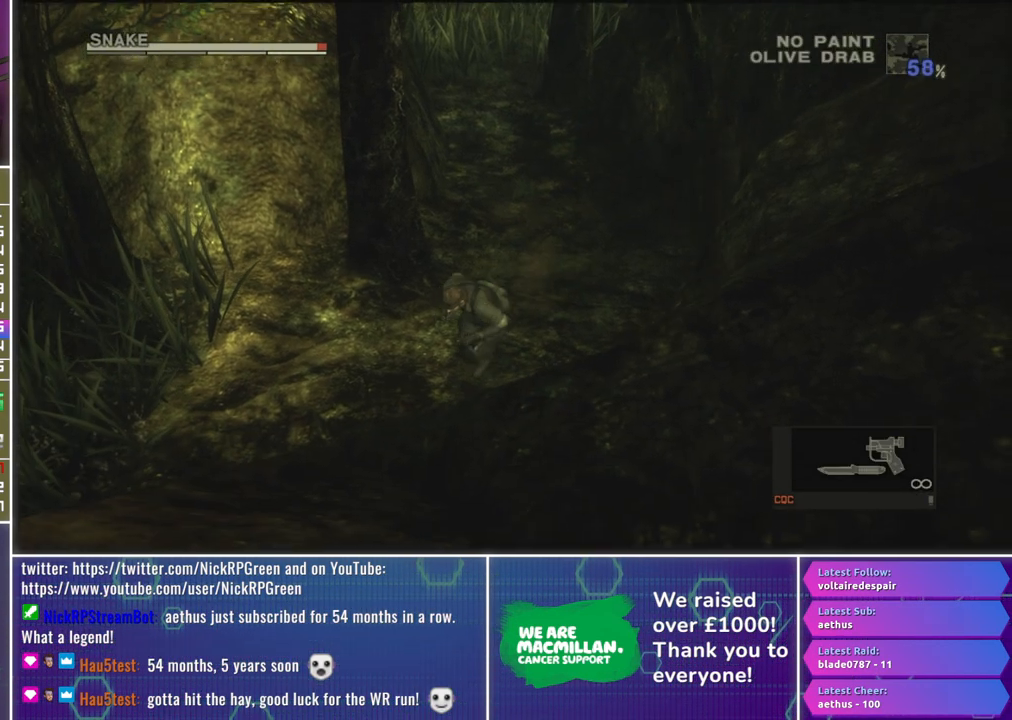
{"buttons": [], "left_stick": "left", "right_stick": "center", "events": [[150, "left_stick", "left"]]}
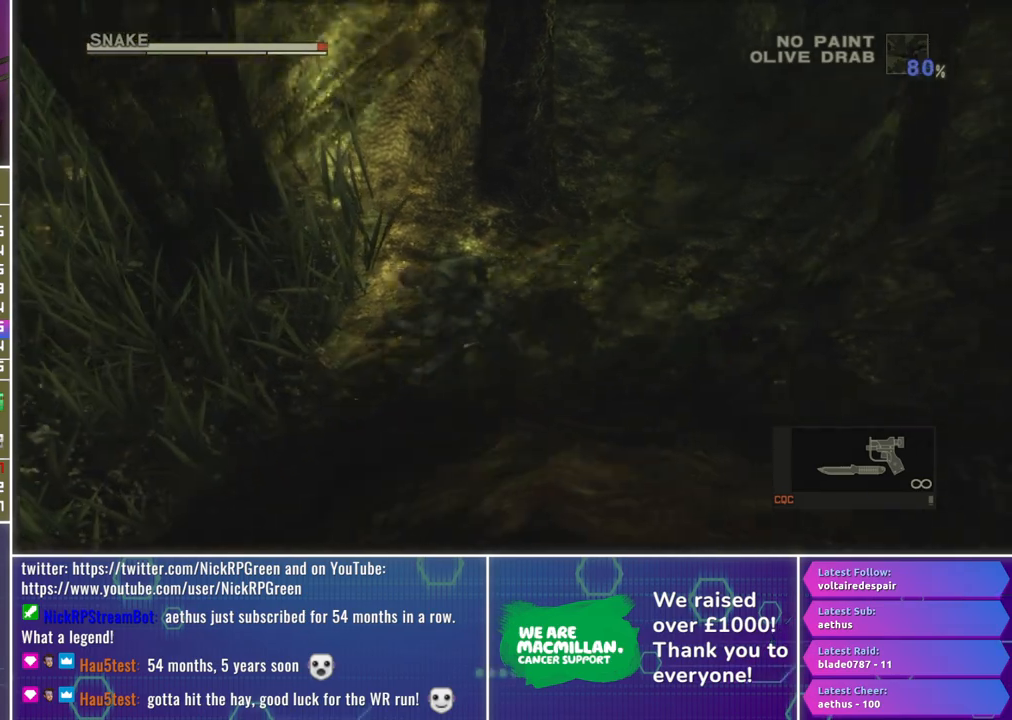
{"buttons": [], "left_stick": "left", "right_stick": "center", "events": []}
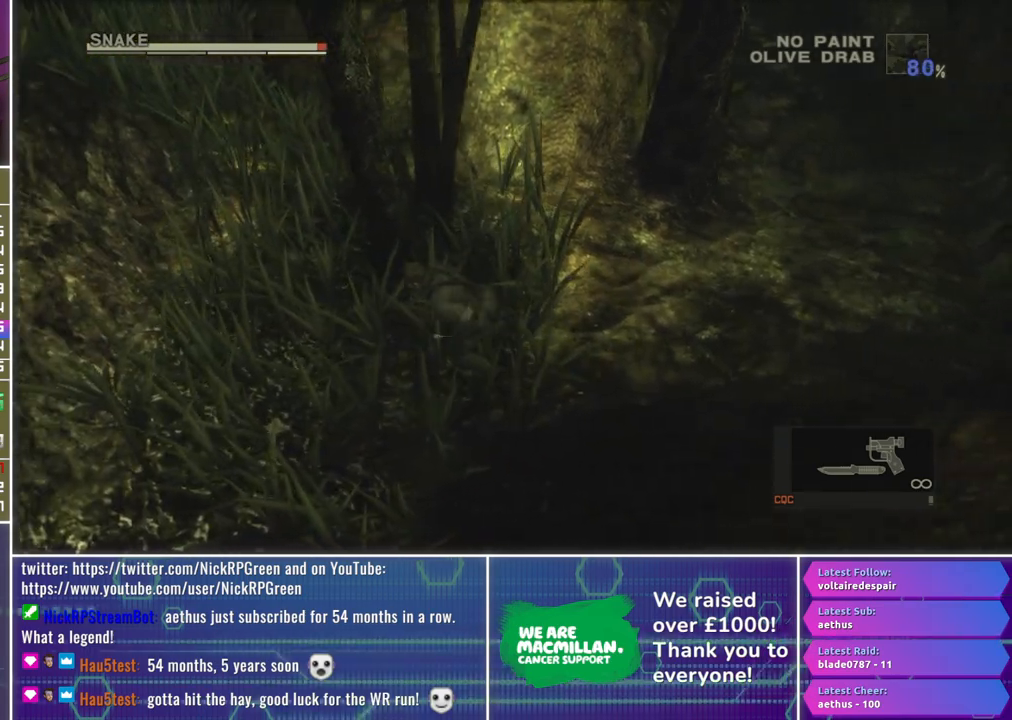
{"buttons": [], "left_stick": "left", "right_stick": "center", "events": []}